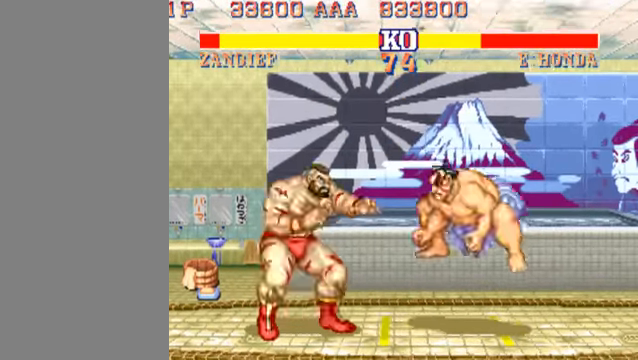
Gameplay with a controller (arcade stick); each line is a JSON object with the inputs held at the frame after it. "events" lists button and stick changes between this image and that frame as [ms after this image, input, new state], when the widget could be followed in between. Not read: L3 R3.
{"buttons": [], "left_stick": "down-left", "events": [[33, "HK", "down"], [133, "HK", "up"]]}
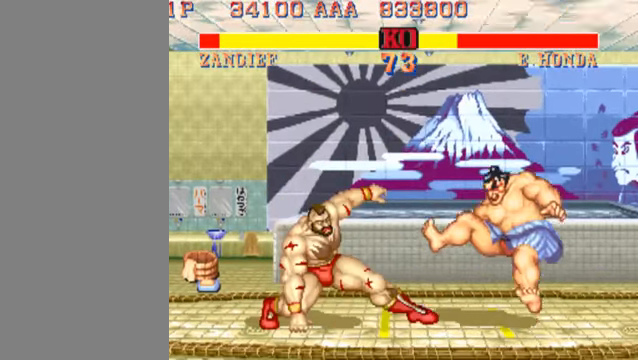
{"buttons": [], "left_stick": "right", "events": [[100, "left_stick", "center"], [200, "left_stick", "right"]]}
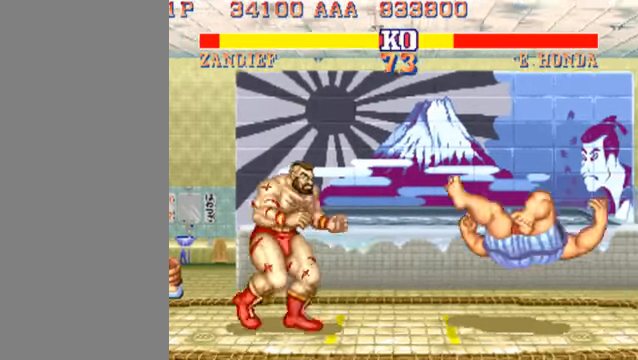
{"buttons": [], "left_stick": "center", "events": [[200, "left_stick", "up-right"], [334, "left_stick", "center"]]}
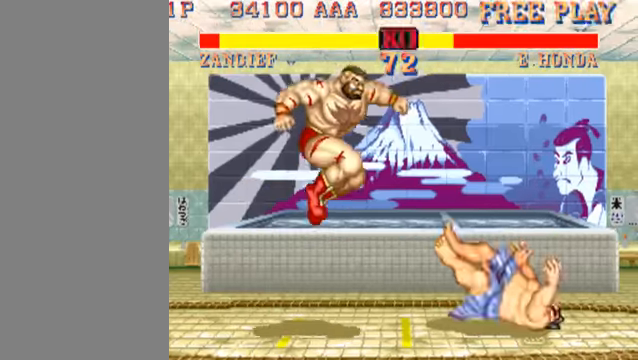
{"buttons": [], "left_stick": "center", "events": [[234, "HP", "down"], [334, "HP", "up"]]}
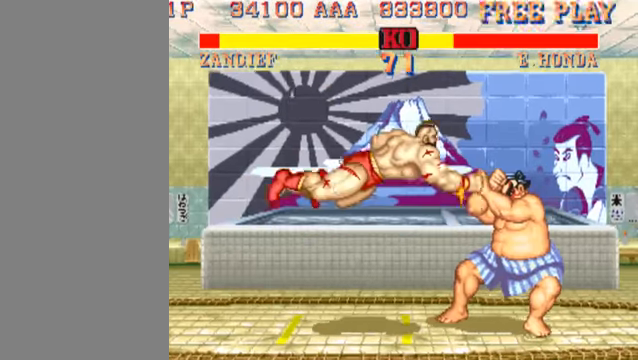
{"buttons": [], "left_stick": "center", "events": [[134, "left_stick", "down-left"], [234, "HK", "down"], [400, "HK", "up"], [500, "left_stick", "center"]]}
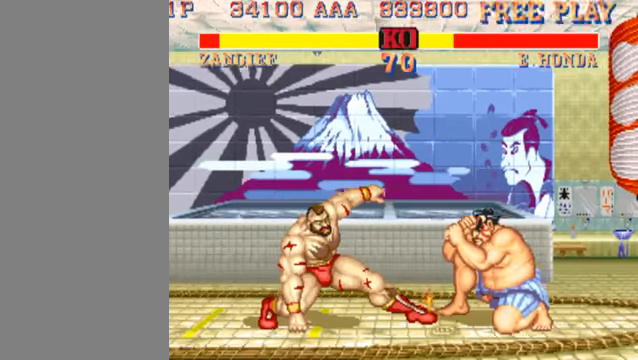
{"buttons": [], "left_stick": "center", "events": []}
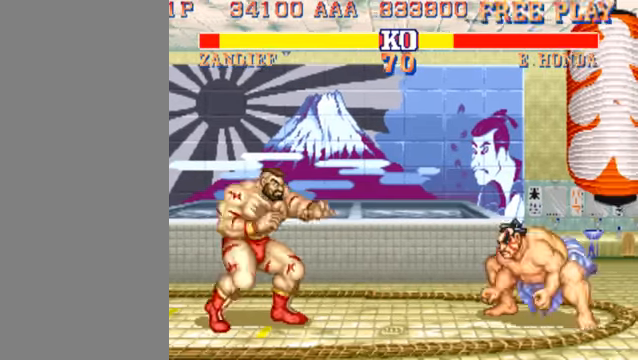
{"buttons": [], "left_stick": "center", "events": []}
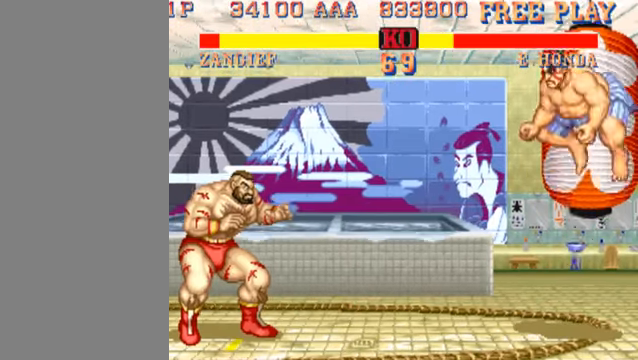
{"buttons": [], "left_stick": "center", "events": []}
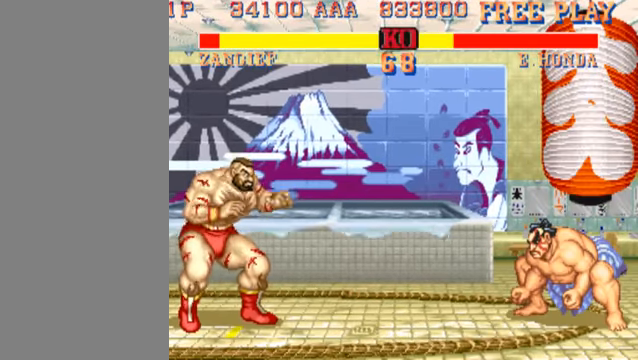
{"buttons": [], "left_stick": "center", "events": []}
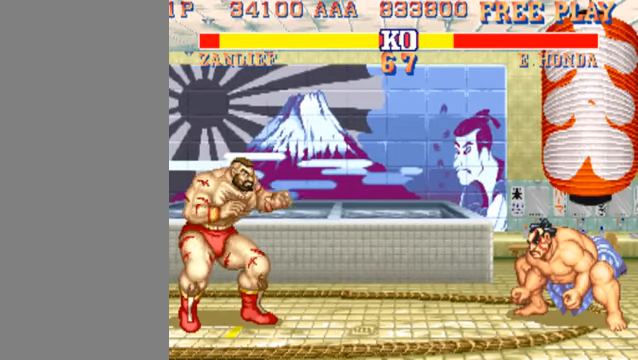
{"buttons": [], "left_stick": "center", "events": []}
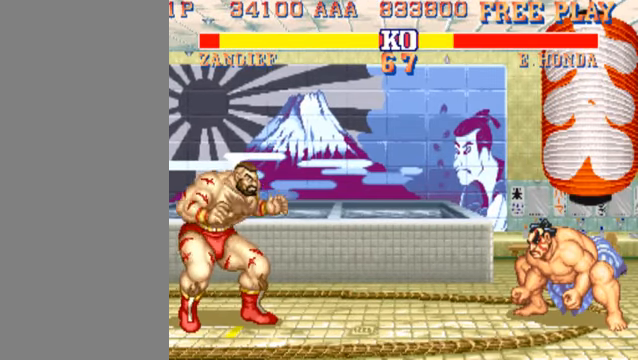
{"buttons": [], "left_stick": "center", "events": []}
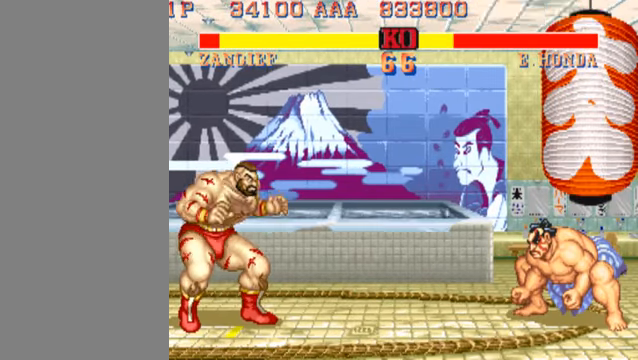
{"buttons": [], "left_stick": "center", "events": []}
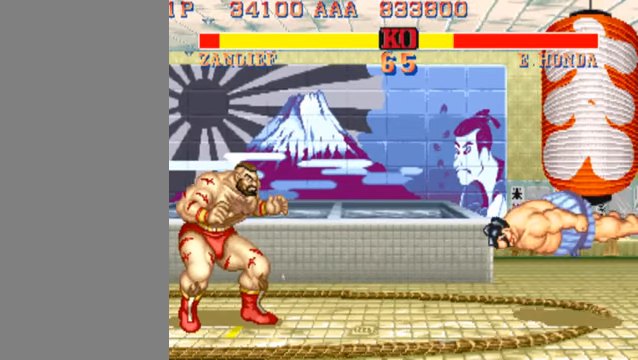
{"buttons": [], "left_stick": "down-left", "events": [[67, "left_stick", "up"], [234, "left_stick", "down-left"]]}
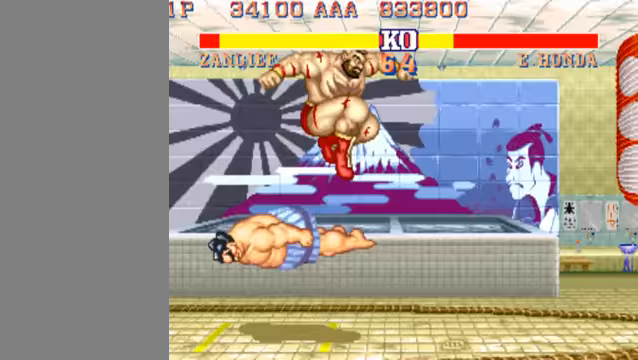
{"buttons": [], "left_stick": "left", "events": [[133, "HP", "down"], [300, "HP", "up"], [333, "left_stick", "center"], [400, "left_stick", "left"]]}
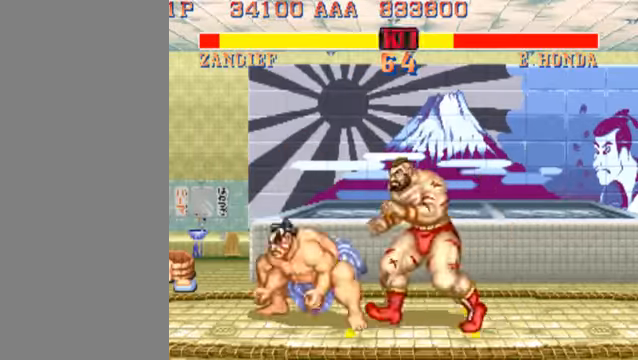
{"buttons": [], "left_stick": "left", "events": [[133, "HP", "down"], [367, "HP", "up"]]}
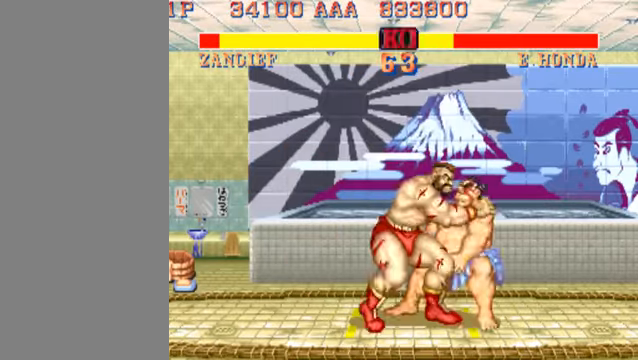
{"buttons": [], "left_stick": "center", "events": [[33, "left_stick", "center"]]}
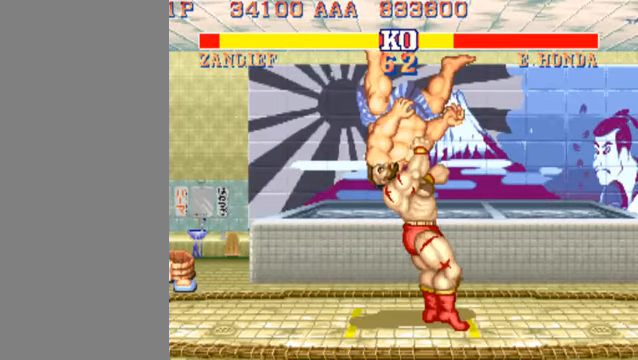
{"buttons": [], "left_stick": "center", "events": []}
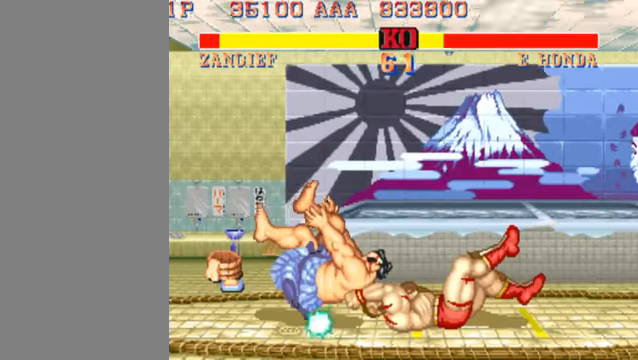
{"buttons": [], "left_stick": "center", "events": []}
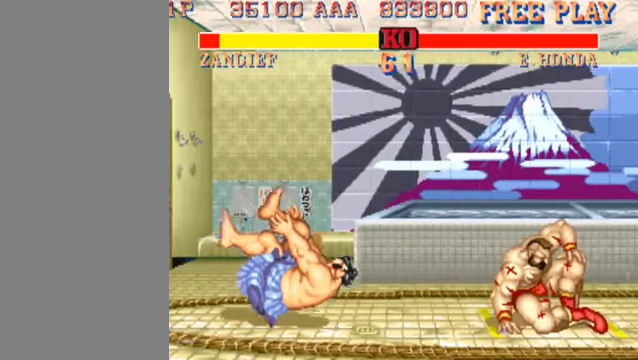
{"buttons": [], "left_stick": "left", "events": [[100, "left_stick", "left"]]}
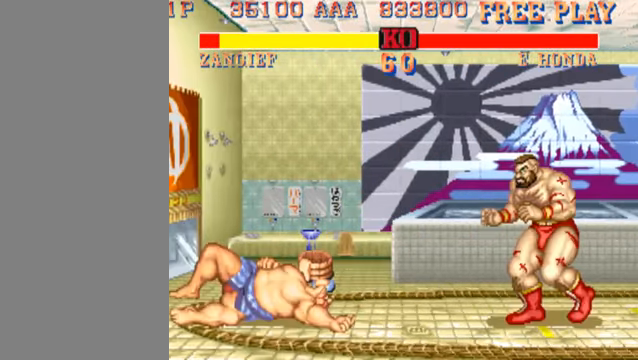
{"buttons": [], "left_stick": "left", "events": []}
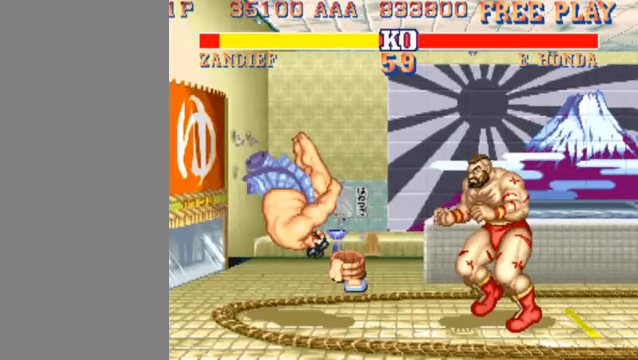
{"buttons": [], "left_stick": "down-right", "events": [[233, "LK", "down"], [300, "left_stick", "down-right"], [367, "LK", "up"]]}
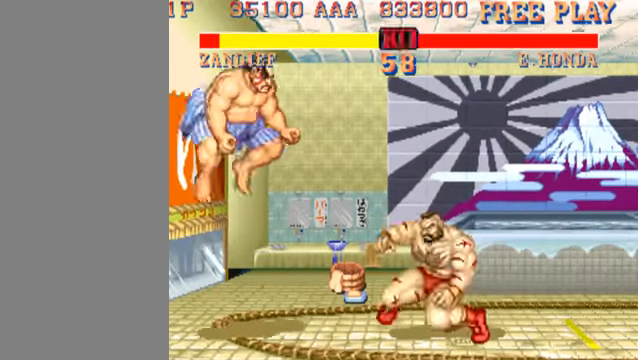
{"buttons": [], "left_stick": "left", "events": [[200, "left_stick", "center"], [333, "left_stick", "left"]]}